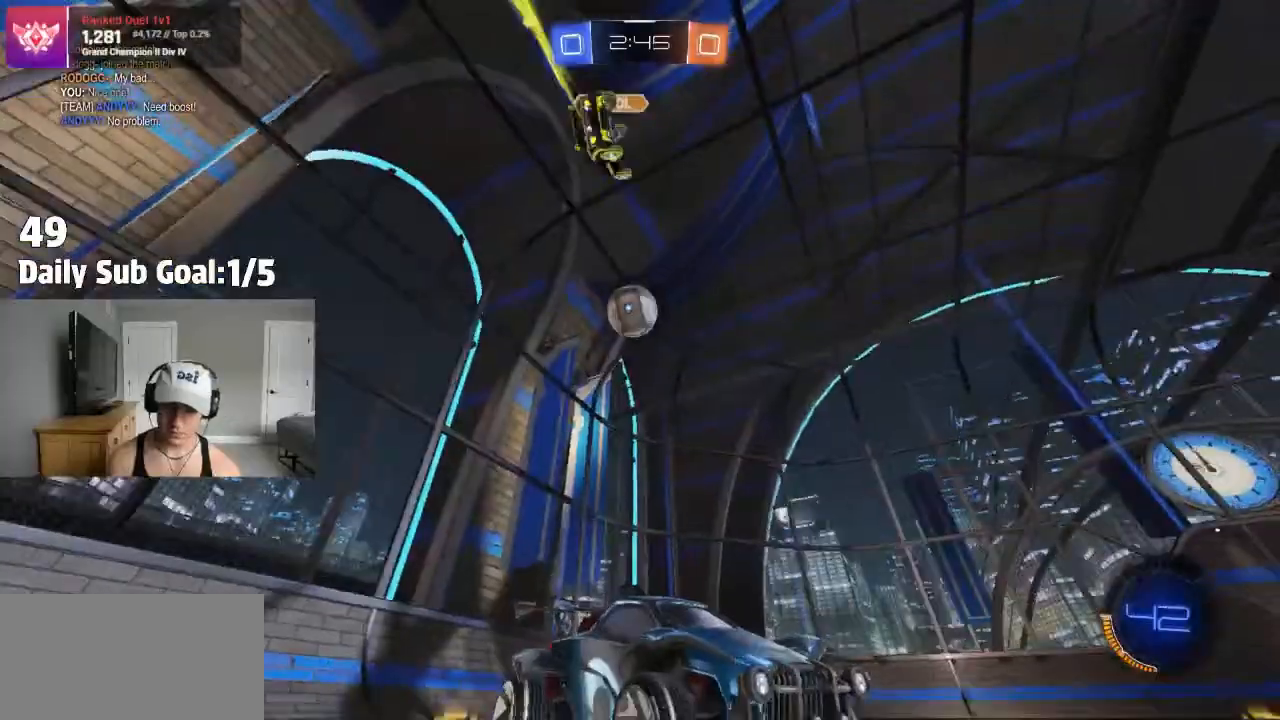
Gameplay with a controller (PlayStation layout); each line is a JSON object with the inputs held at the frame after it. "events" lists button and stick changes between this image and that frame as [ms after this image, input, new state], when the widget could be followed in between. Not read: R2.
{"buttons": [], "left_stick": "left", "right_stick": "center", "events": [[67, "left_stick", "left"]]}
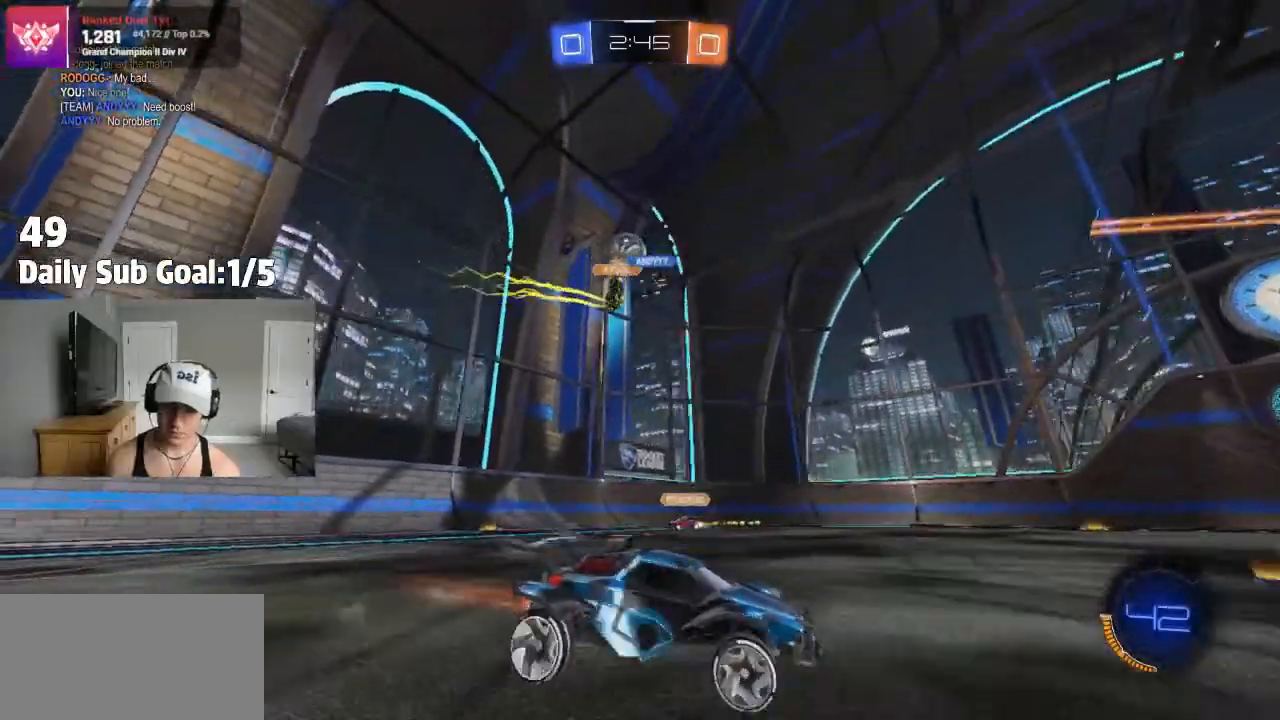
{"buttons": [], "left_stick": "left", "right_stick": "center", "events": []}
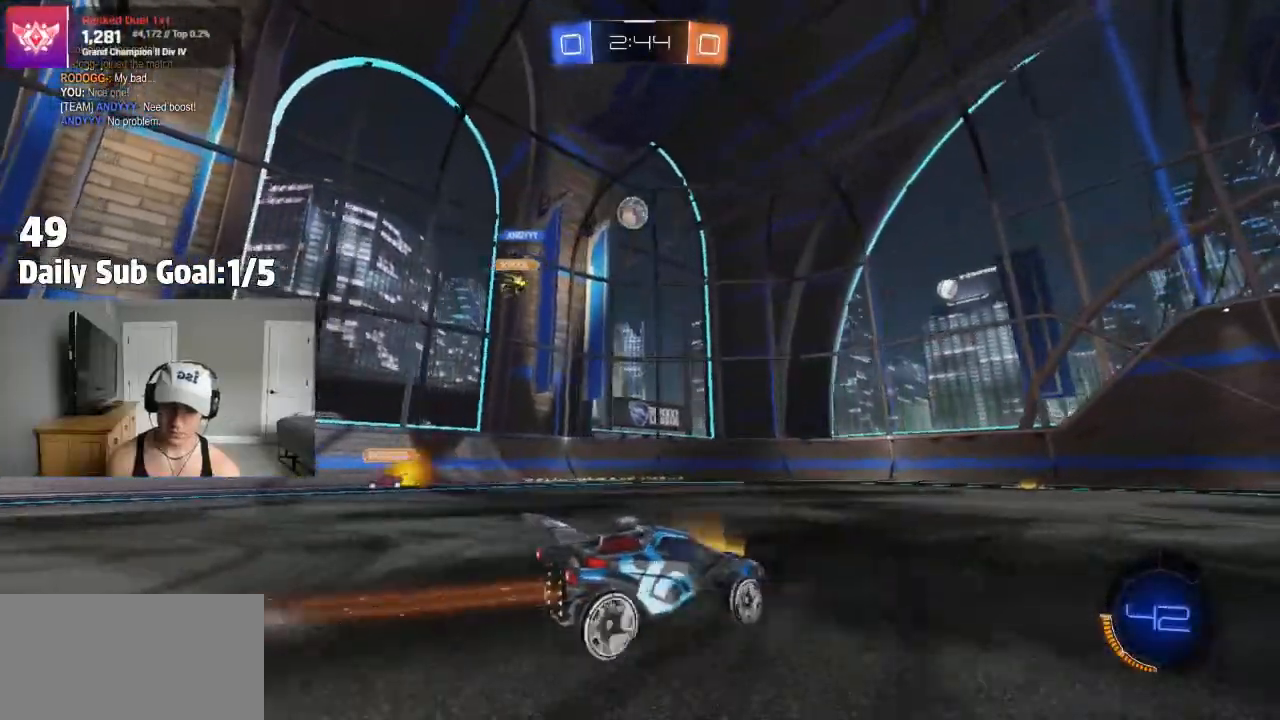
{"buttons": [], "left_stick": "center", "right_stick": "center", "events": [[167, "left_stick", "center"]]}
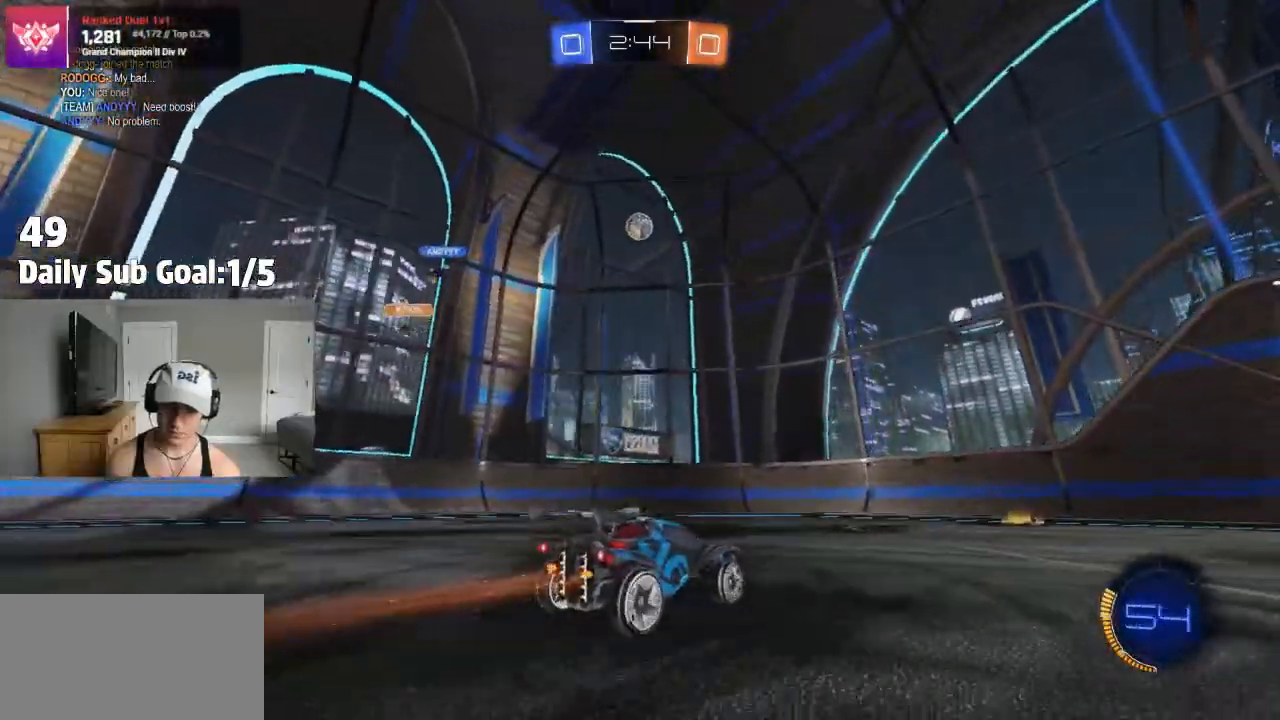
{"buttons": [], "left_stick": "center", "right_stick": "center", "events": [[50, "left_stick", "left"], [133, "left_stick", "center"], [233, "left_stick", "right"], [400, "left_stick", "center"]]}
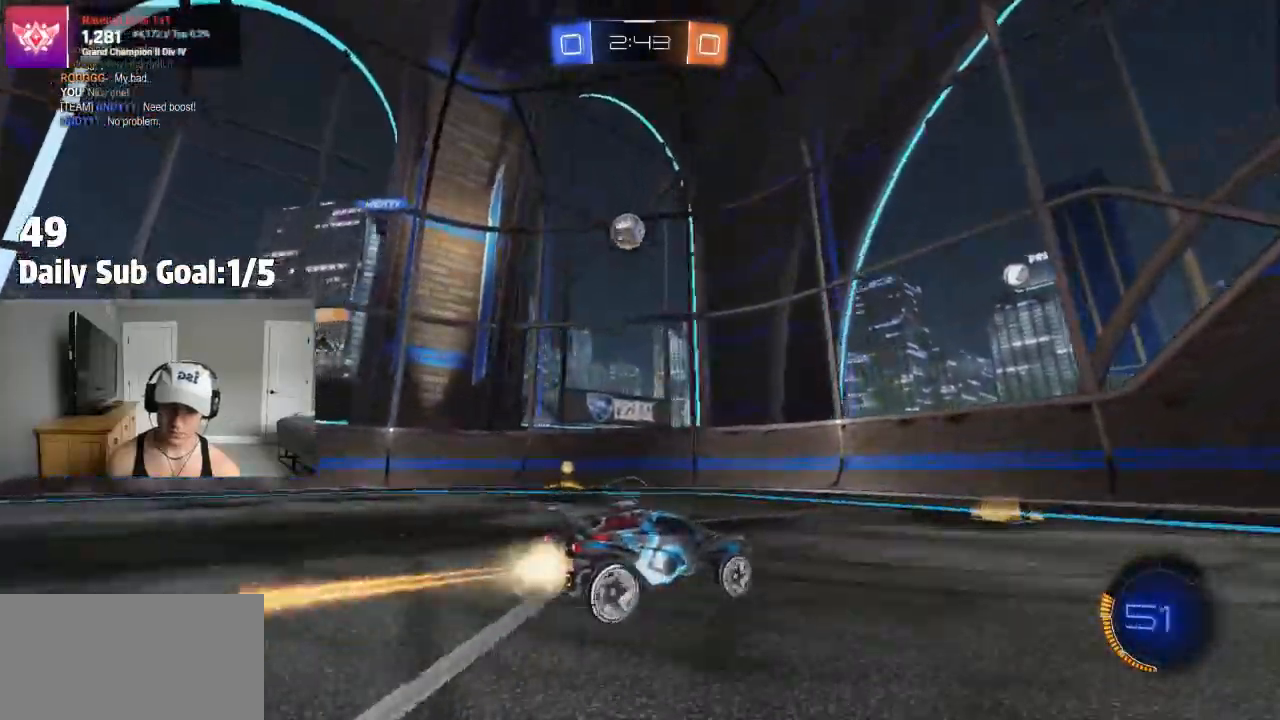
{"buttons": [], "left_stick": "left", "right_stick": "center", "events": [[33, "left_stick", "left"]]}
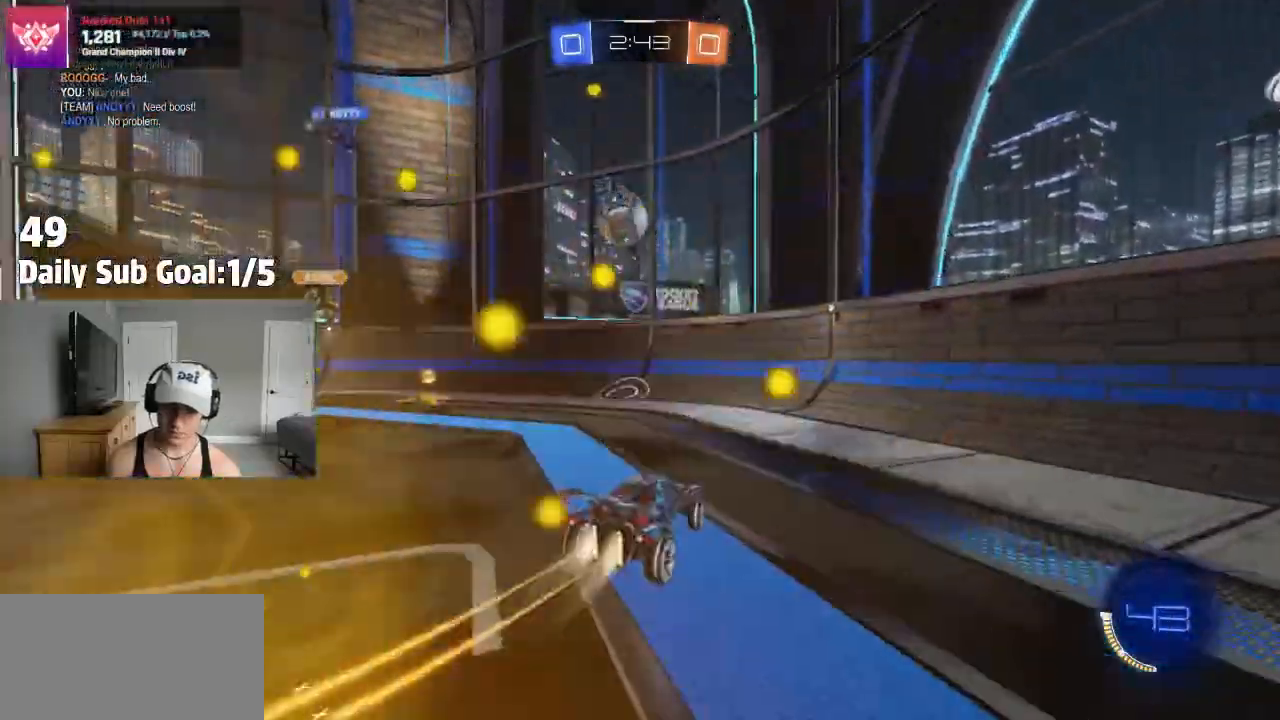
{"buttons": ["CROSS"], "left_stick": "left", "right_stick": "center"}
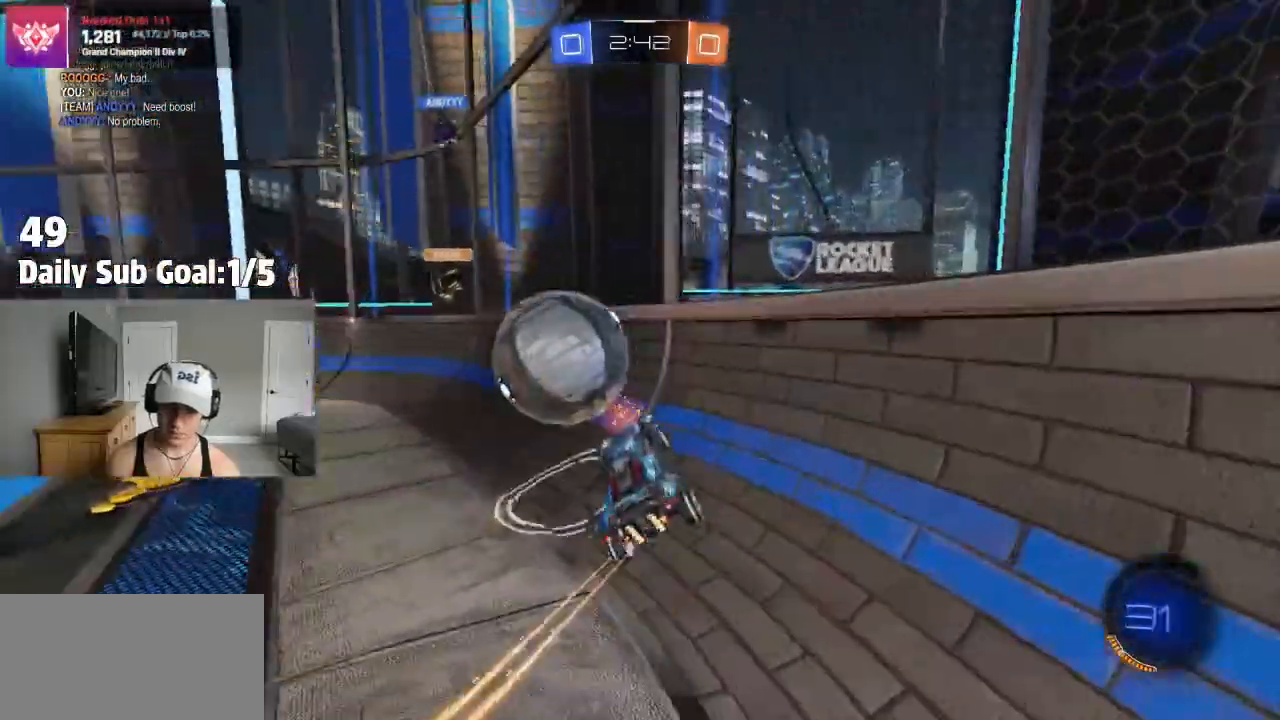
{"buttons": [], "left_stick": "left", "right_stick": "center", "events": [[67, "CROSS", "up"]]}
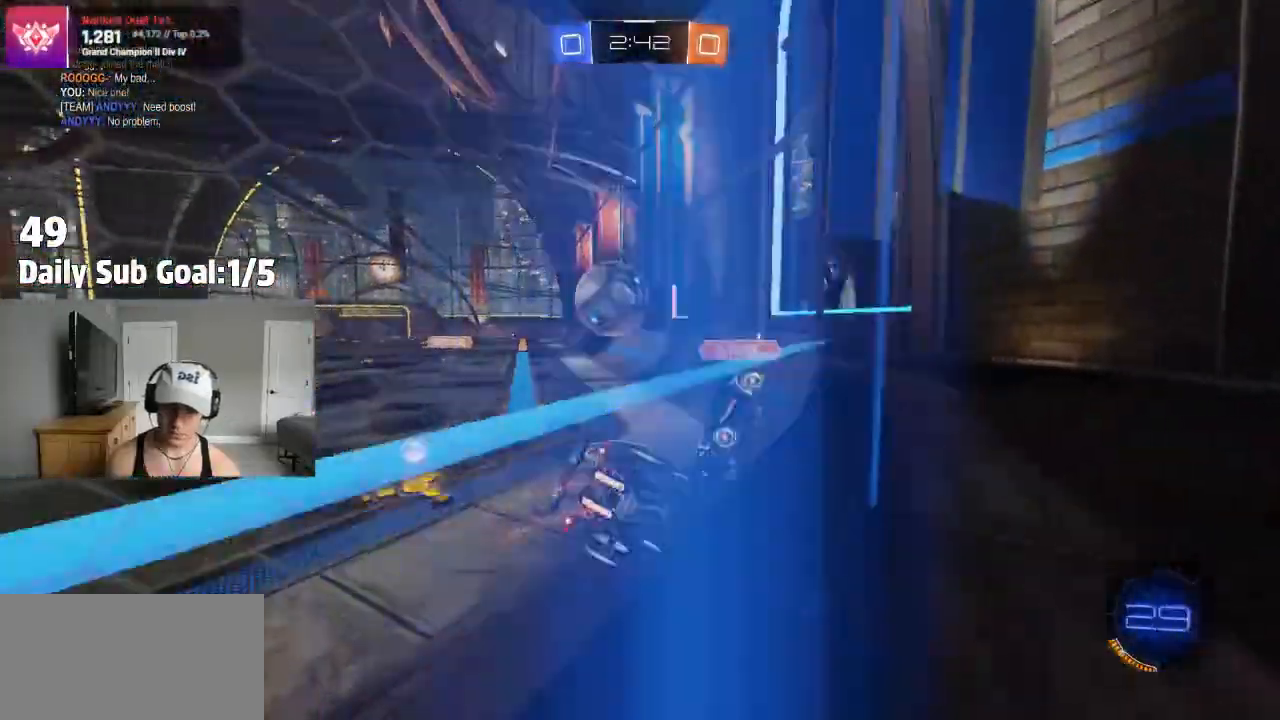
{"buttons": [], "left_stick": "left", "right_stick": "center", "events": []}
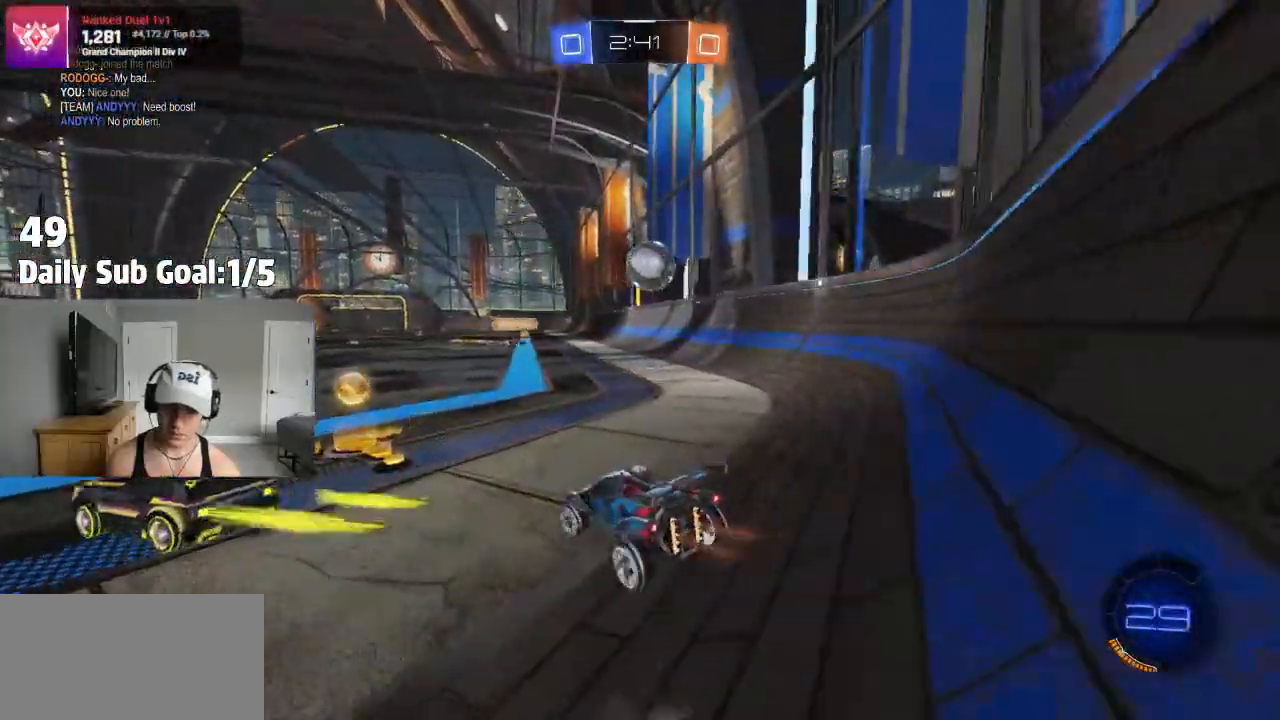
{"buttons": [], "left_stick": "left", "right_stick": "center", "events": [[150, "left_stick", "center"], [383, "left_stick", "left"]]}
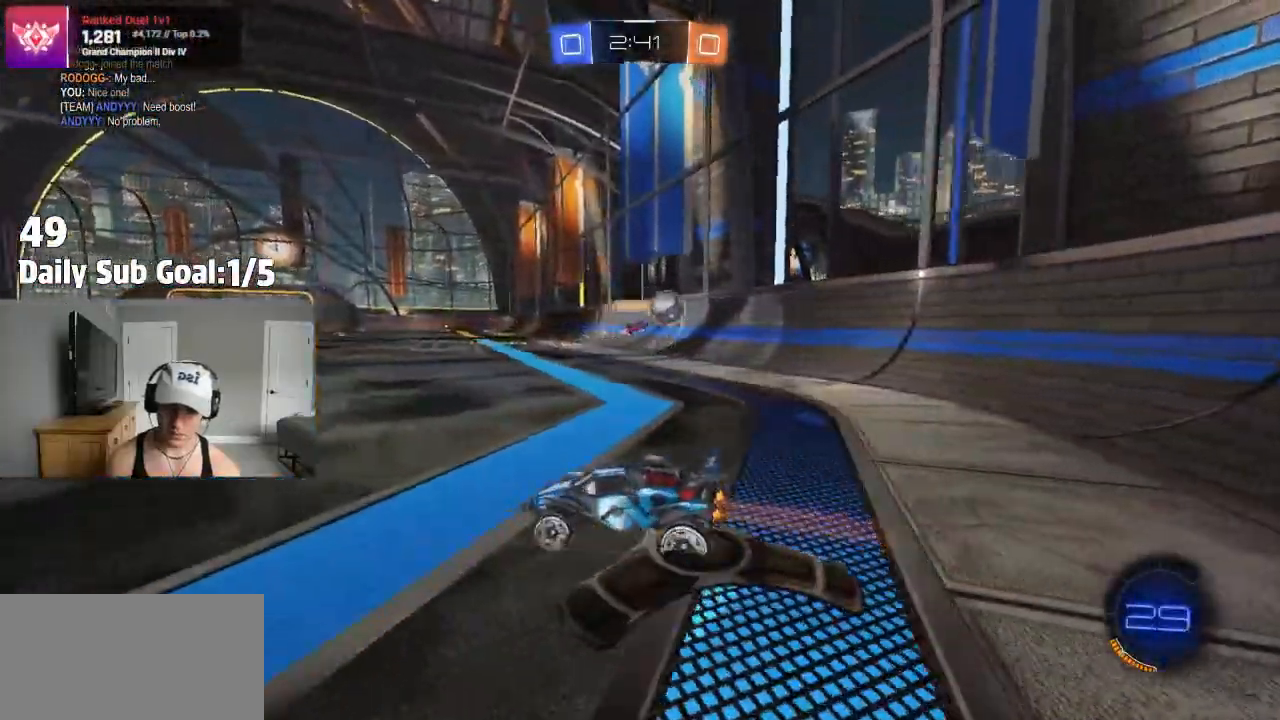
{"buttons": [], "left_stick": "left", "right_stick": "center", "events": []}
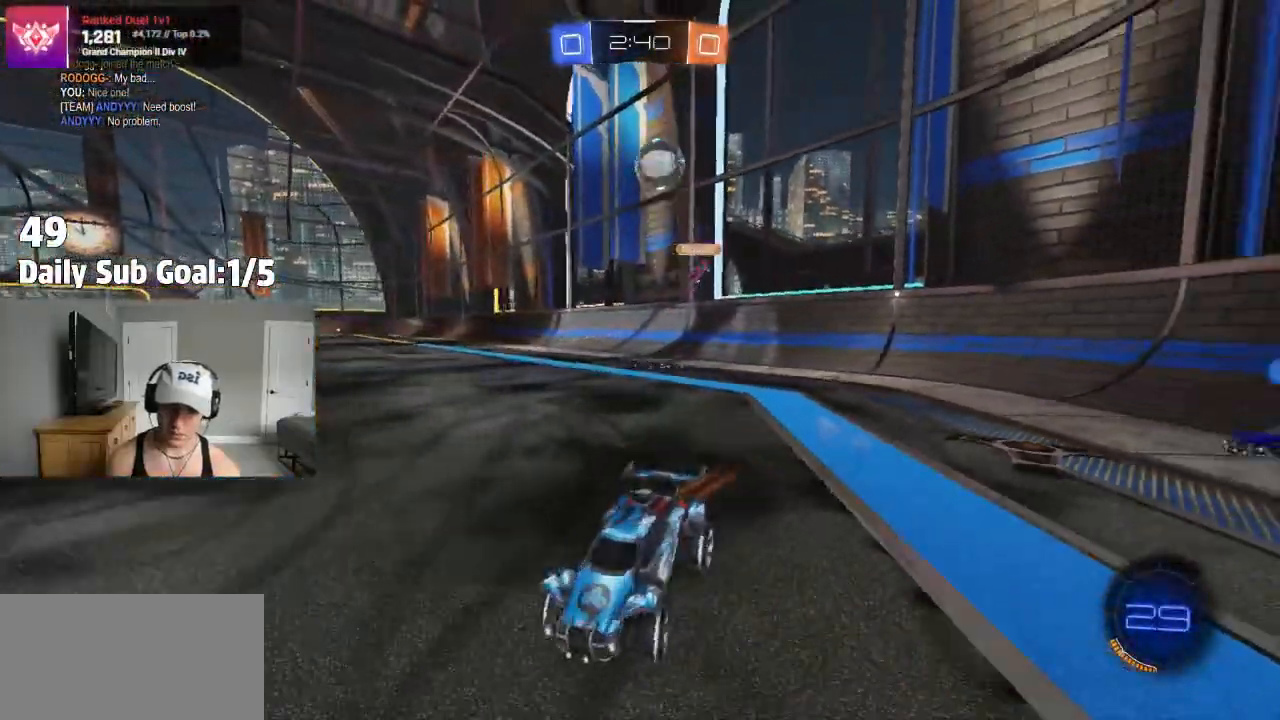
{"buttons": [], "left_stick": "center", "right_stick": "center", "events": [[467, "left_stick", "center"]]}
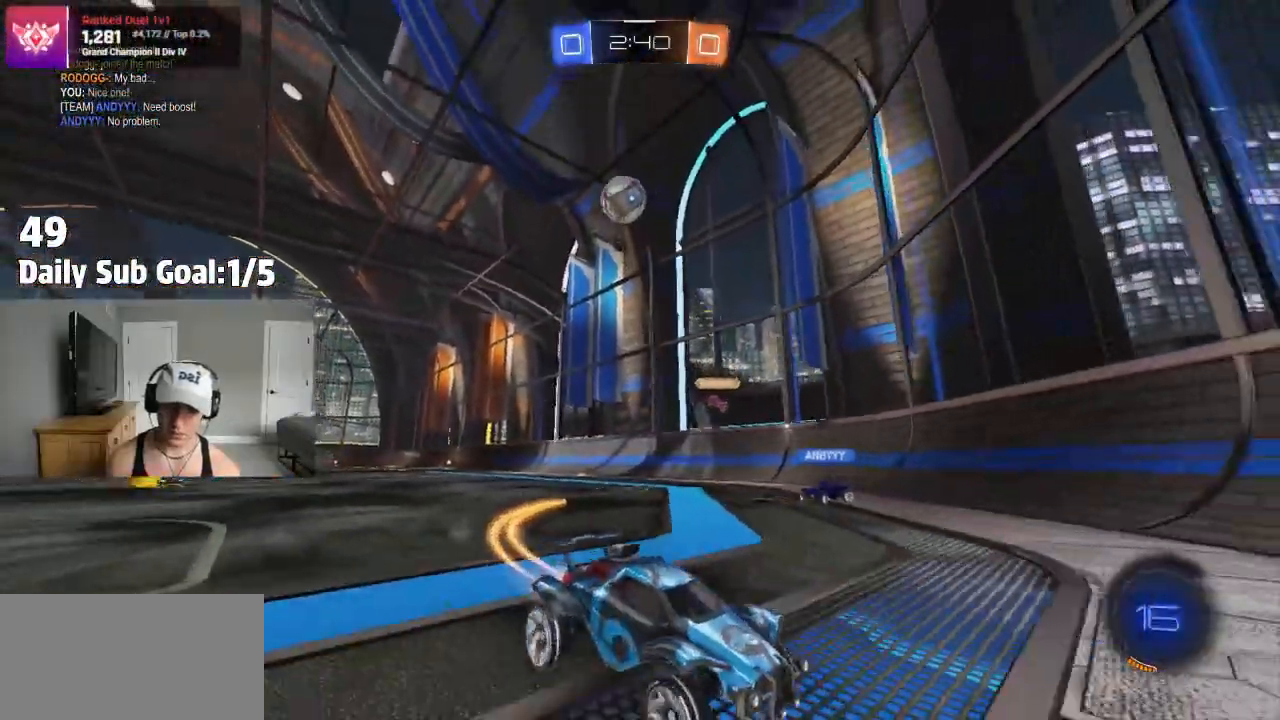
{"buttons": [], "left_stick": "right", "right_stick": "center", "events": [[417, "left_stick", "right"]]}
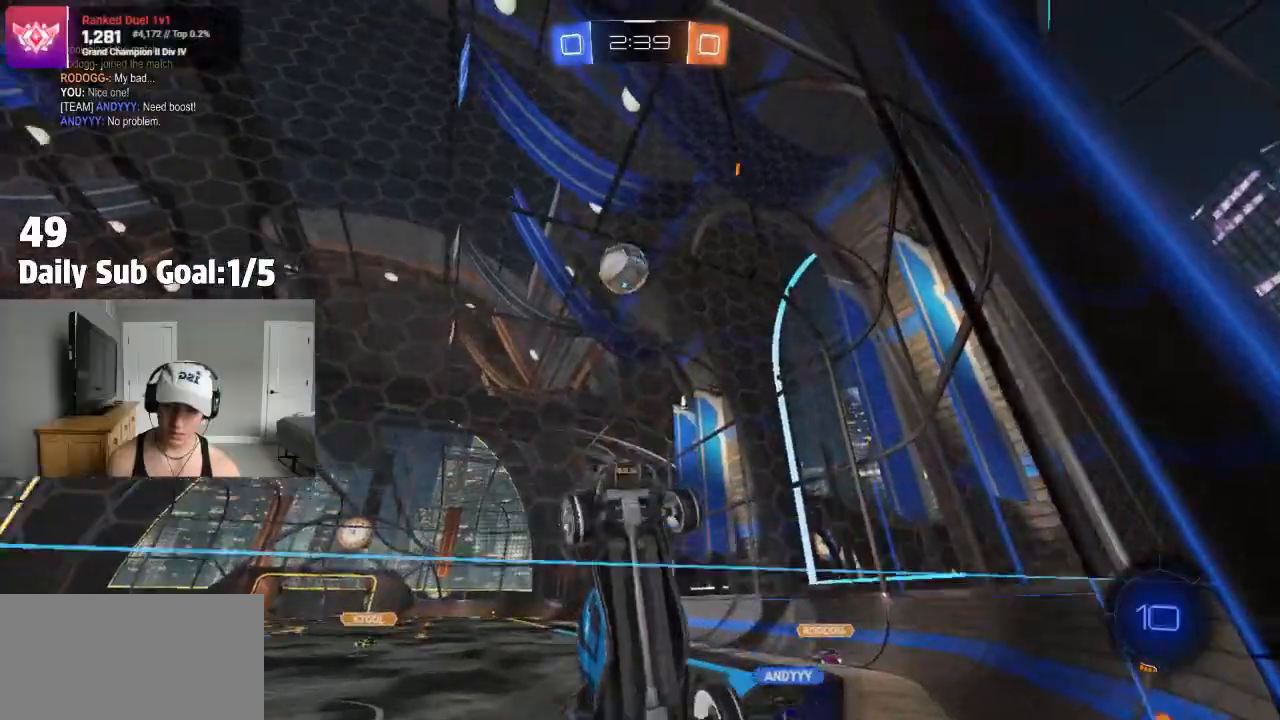
{"buttons": [], "left_stick": "center", "right_stick": "center", "events": [[133, "left_stick", "center"], [300, "left_stick", "right"], [400, "left_stick", "center"]]}
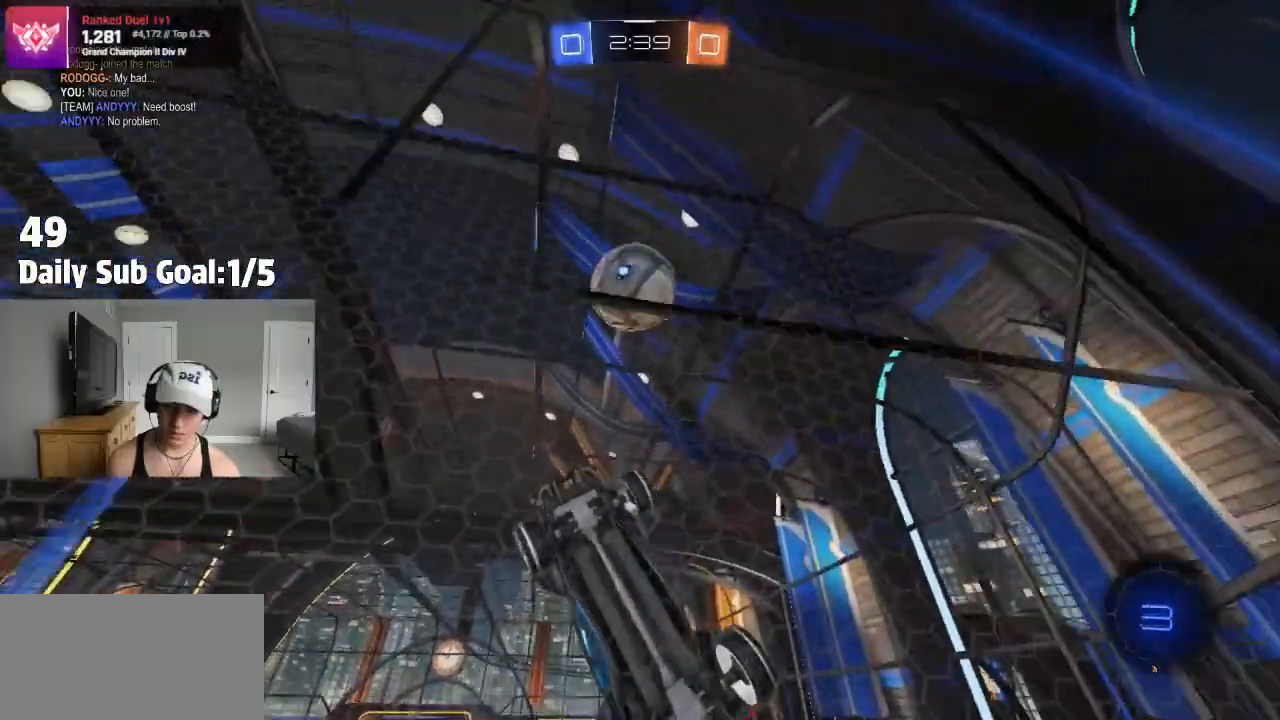
{"buttons": ["CROSS"], "left_stick": "up-right", "right_stick": "center", "events": [[167, "left_stick", "left"], [250, "left_stick", "center"], [367, "CROSS", "down"], [400, "left_stick", "up-right"], [417, "CROSS", "up"], [483, "CROSS", "down"]]}
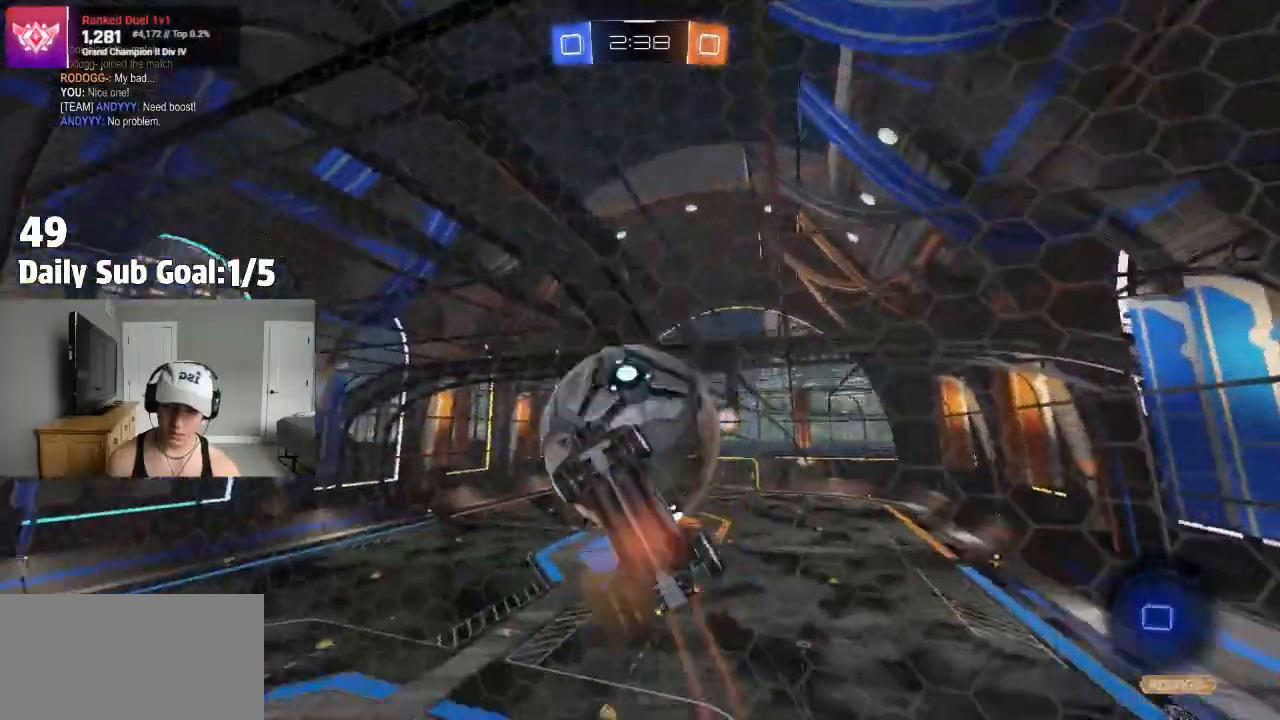
{"buttons": [], "left_stick": "center", "right_stick": "center"}
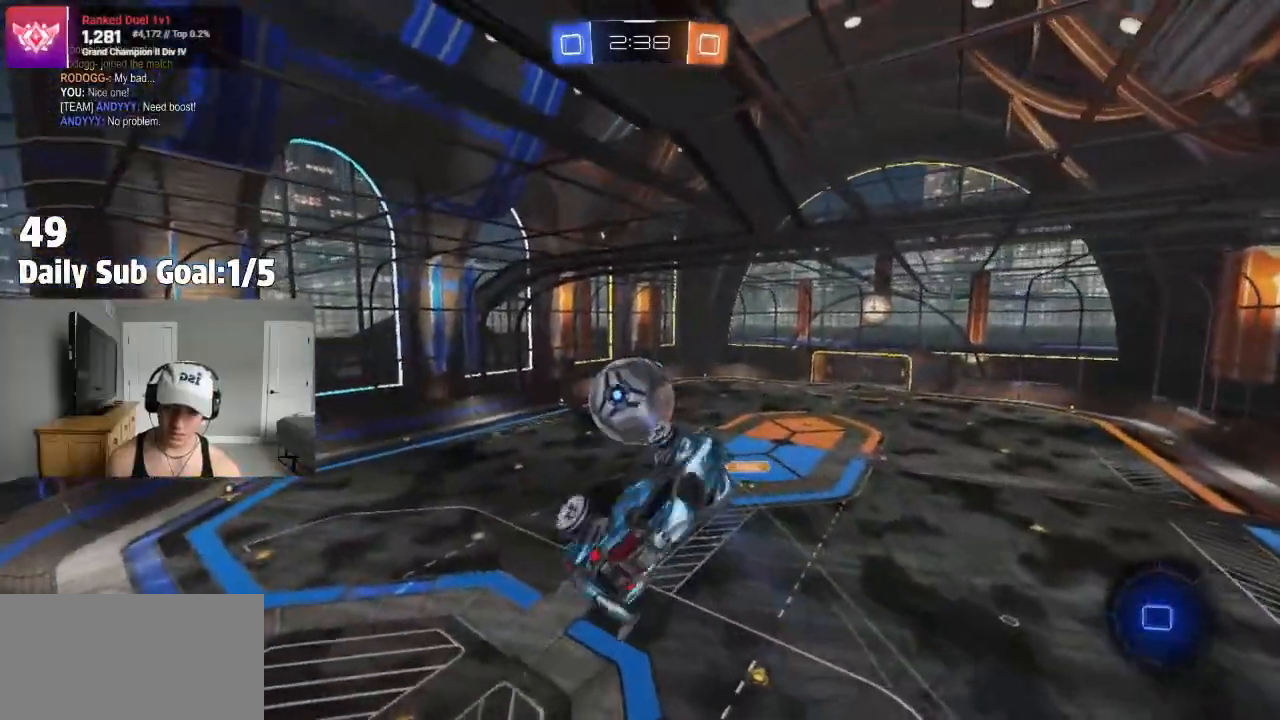
{"buttons": ["SQUARE"], "left_stick": "down-right", "right_stick": "center", "events": [[17, "left_stick", "up"], [83, "left_stick", "up-right"], [217, "left_stick", "right"], [300, "SQUARE", "down"], [450, "left_stick", "down-right"]]}
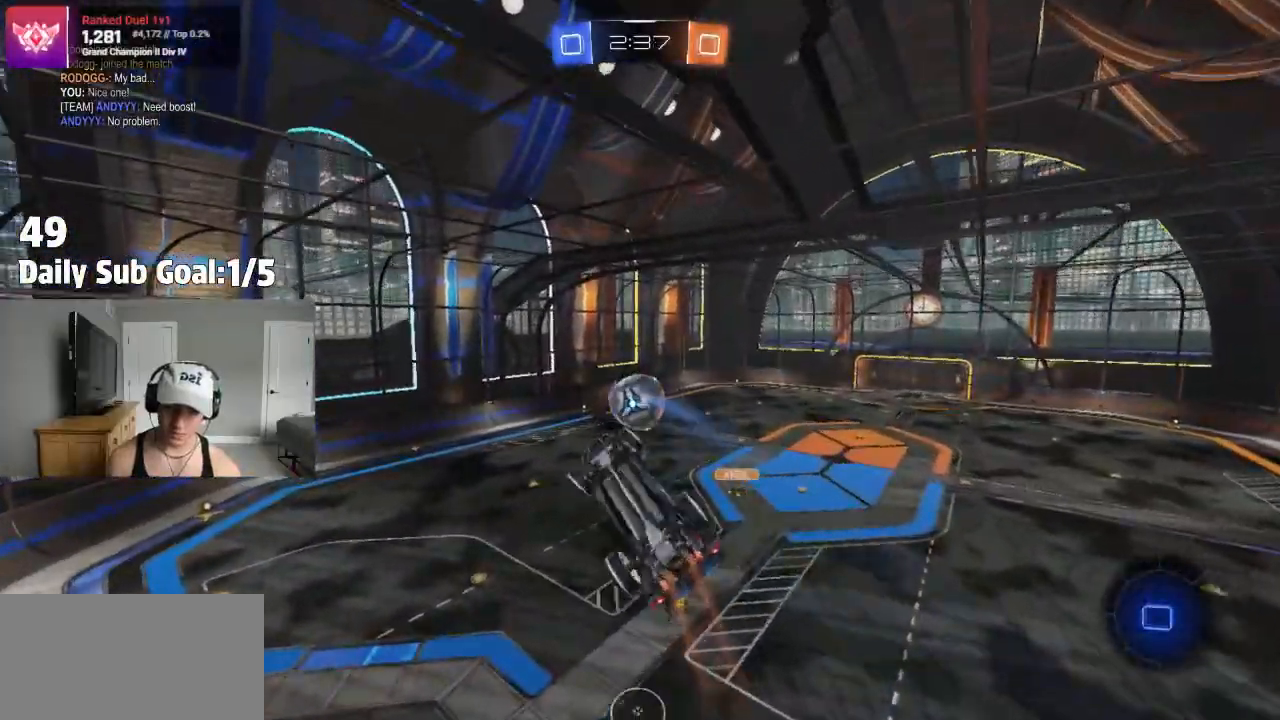
{"buttons": ["SQUARE"], "left_stick": "up-right", "right_stick": "center", "events": [[100, "left_stick", "down-left"], [233, "left_stick", "up-left"], [300, "left_stick", "up-right"]]}
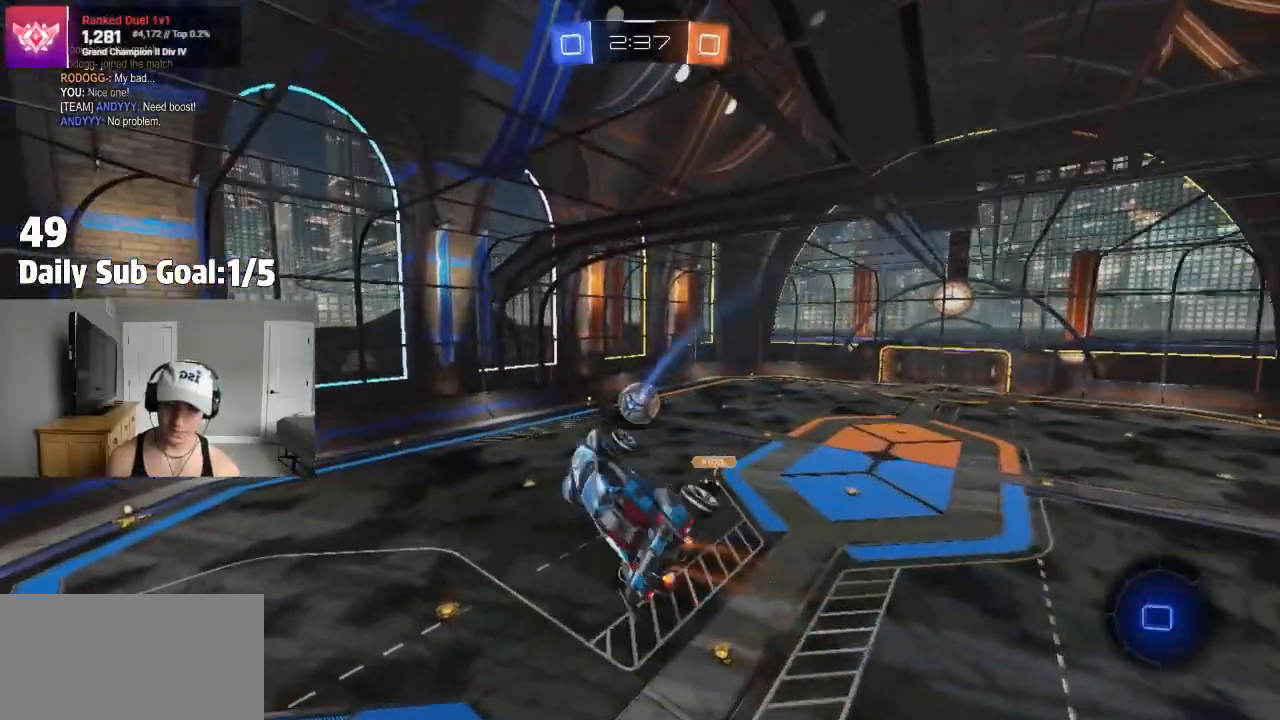
{"buttons": [], "left_stick": "center", "right_stick": "center", "events": [[17, "left_stick", "center"], [33, "SQUARE", "up"]]}
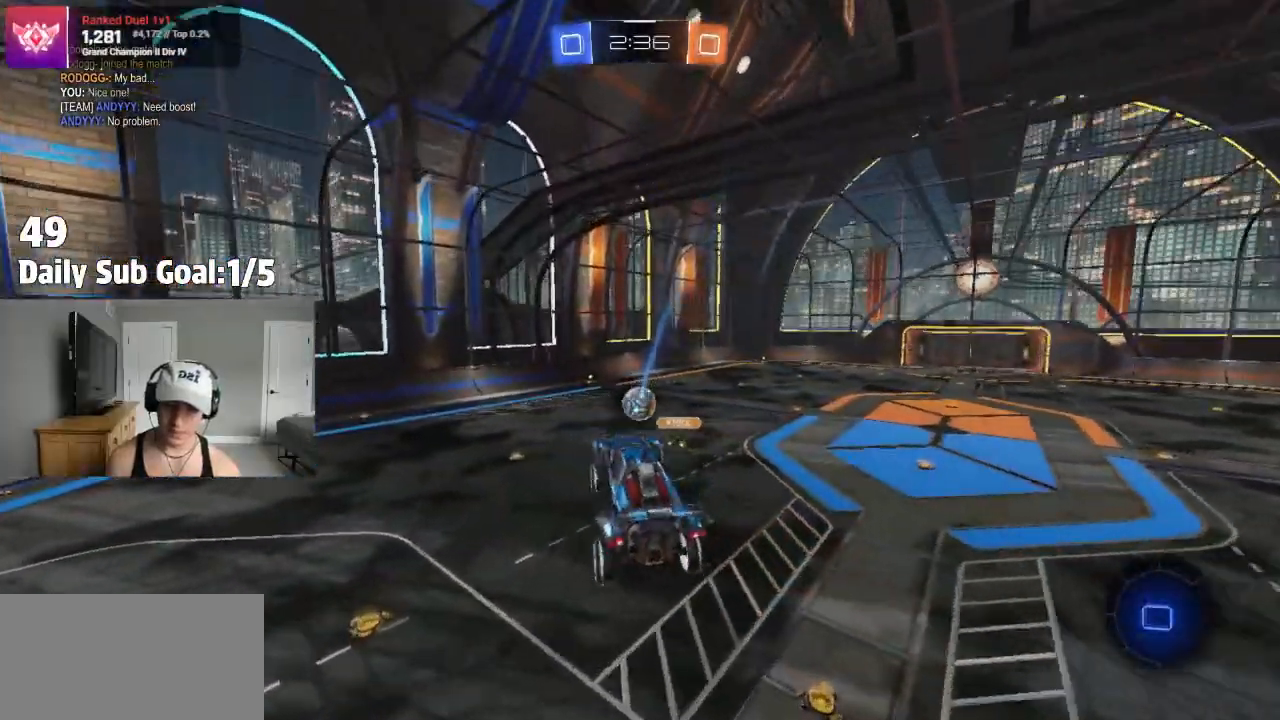
{"buttons": [], "left_stick": "left", "right_stick": "center", "events": [[83, "L1", "down"], [83, "left_stick", "left"], [133, "L1", "up"], [183, "left_stick", "center"], [450, "left_stick", "left"]]}
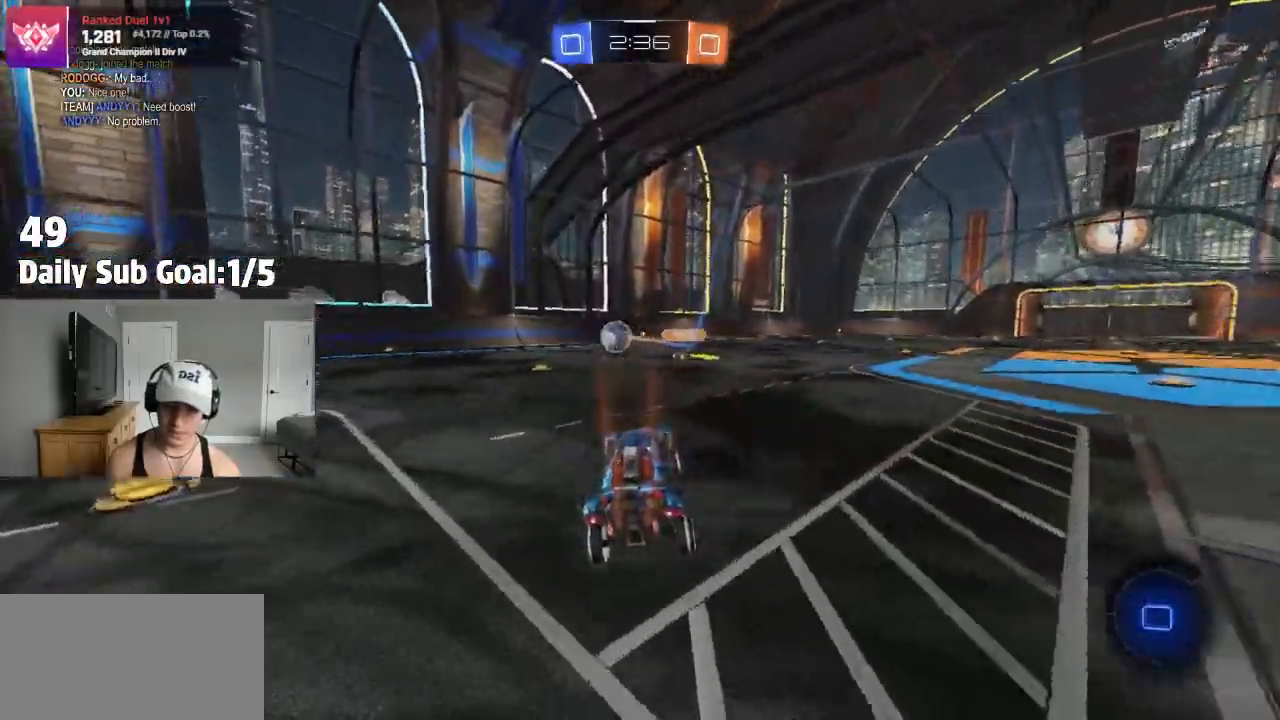
{"buttons": [], "left_stick": "right", "right_stick": "center", "events": [[200, "left_stick", "center"], [467, "left_stick", "right"]]}
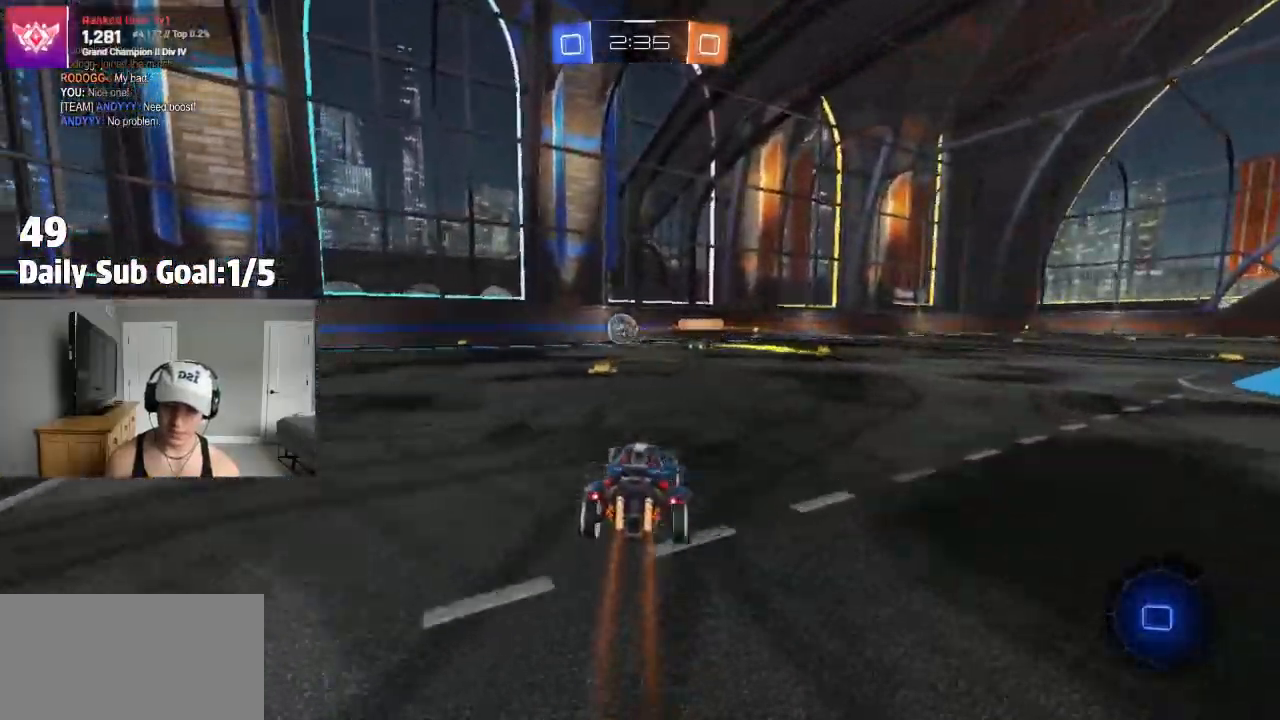
{"buttons": [], "left_stick": "up", "right_stick": "center", "events": [[150, "left_stick", "center"], [183, "CROSS", "down"], [200, "left_stick", "up"], [250, "CROSS", "up"], [317, "CROSS", "down"], [483, "CROSS", "up"]]}
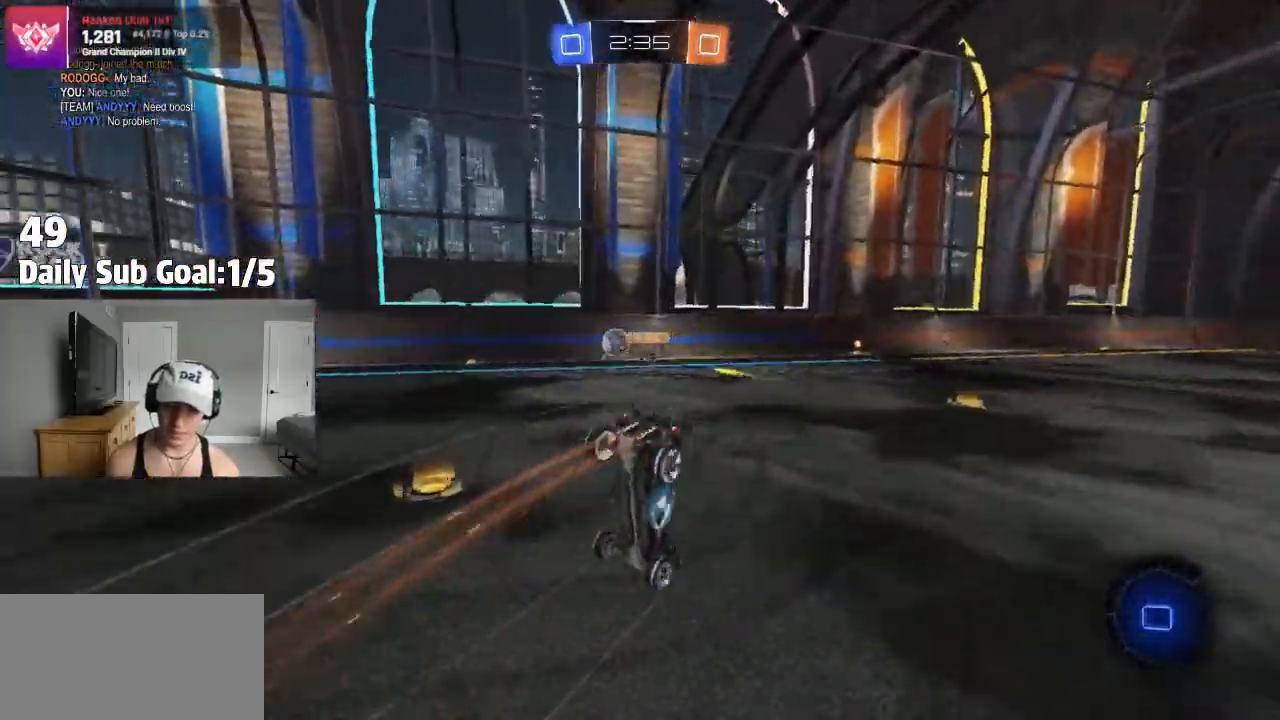
{"buttons": ["TRIANGLE"], "left_stick": "center", "right_stick": "center", "events": [[117, "left_stick", "center"], [350, "TRIANGLE", "down"]]}
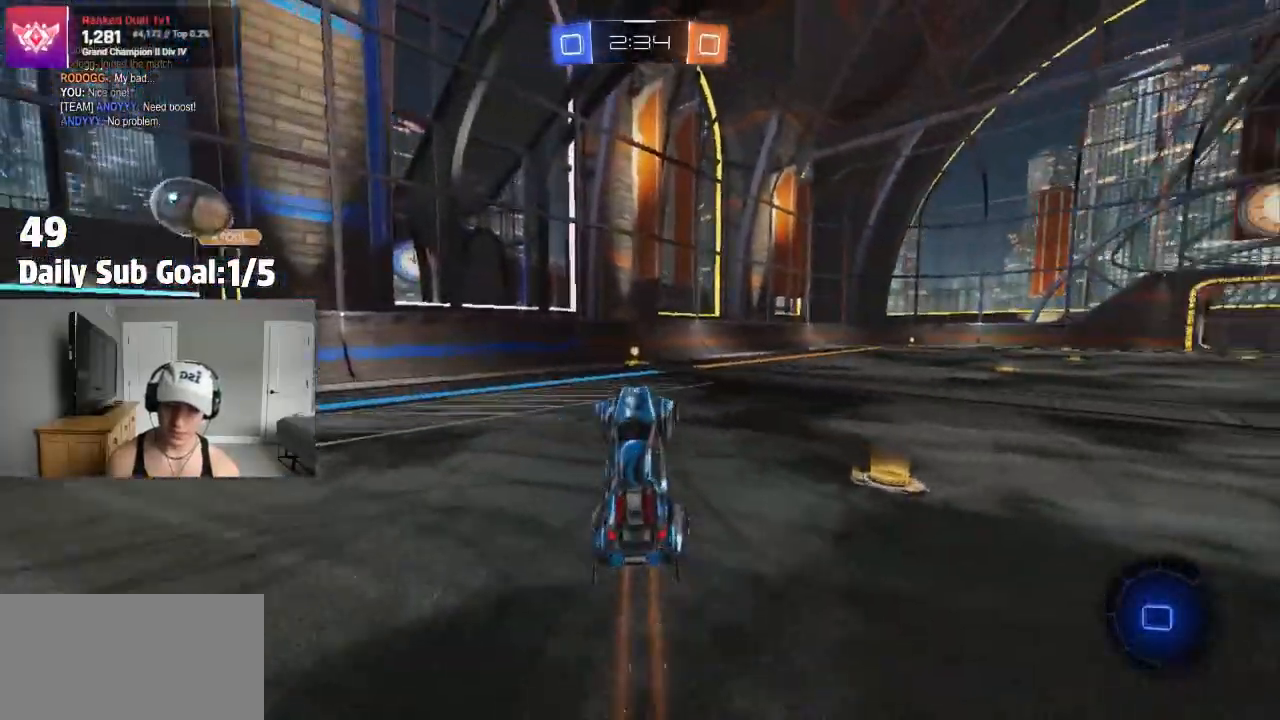
{"buttons": [], "left_stick": "right", "right_stick": "center", "events": [[17, "TRIANGLE", "up"], [217, "TRIANGLE", "down"], [367, "left_stick", "right"], [400, "TRIANGLE", "up"]]}
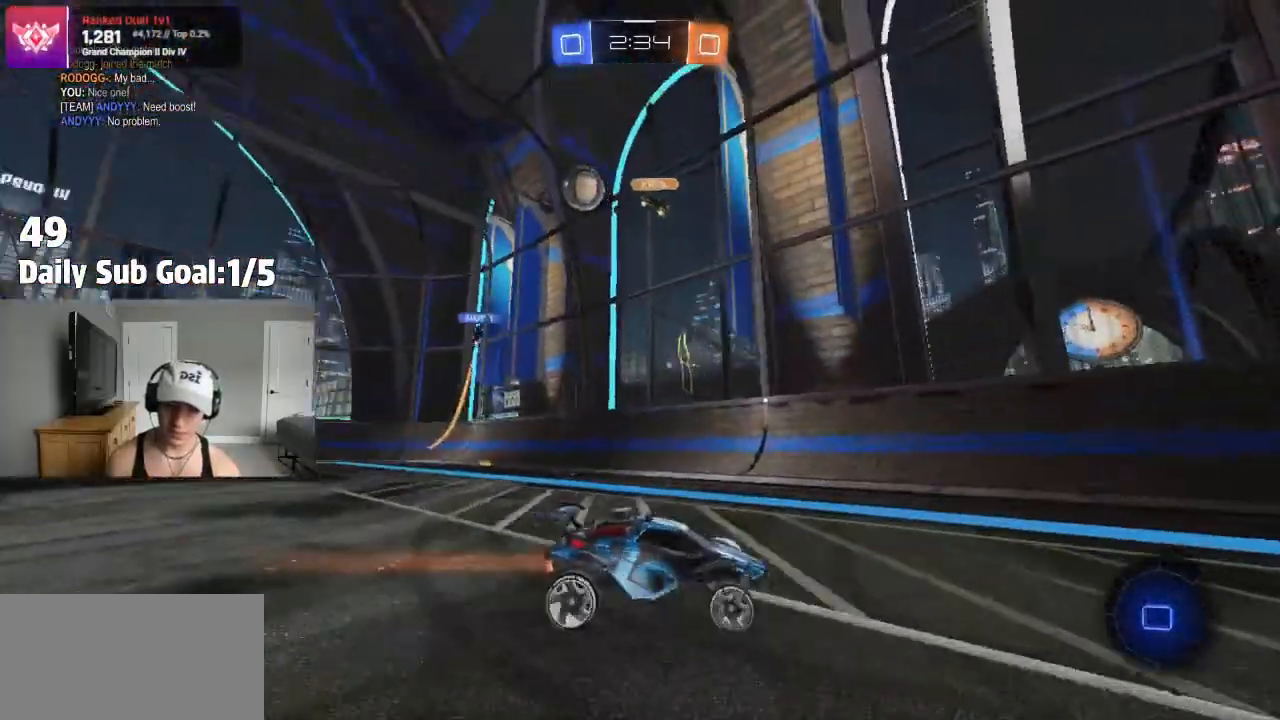
{"buttons": [], "left_stick": "left", "right_stick": "center"}
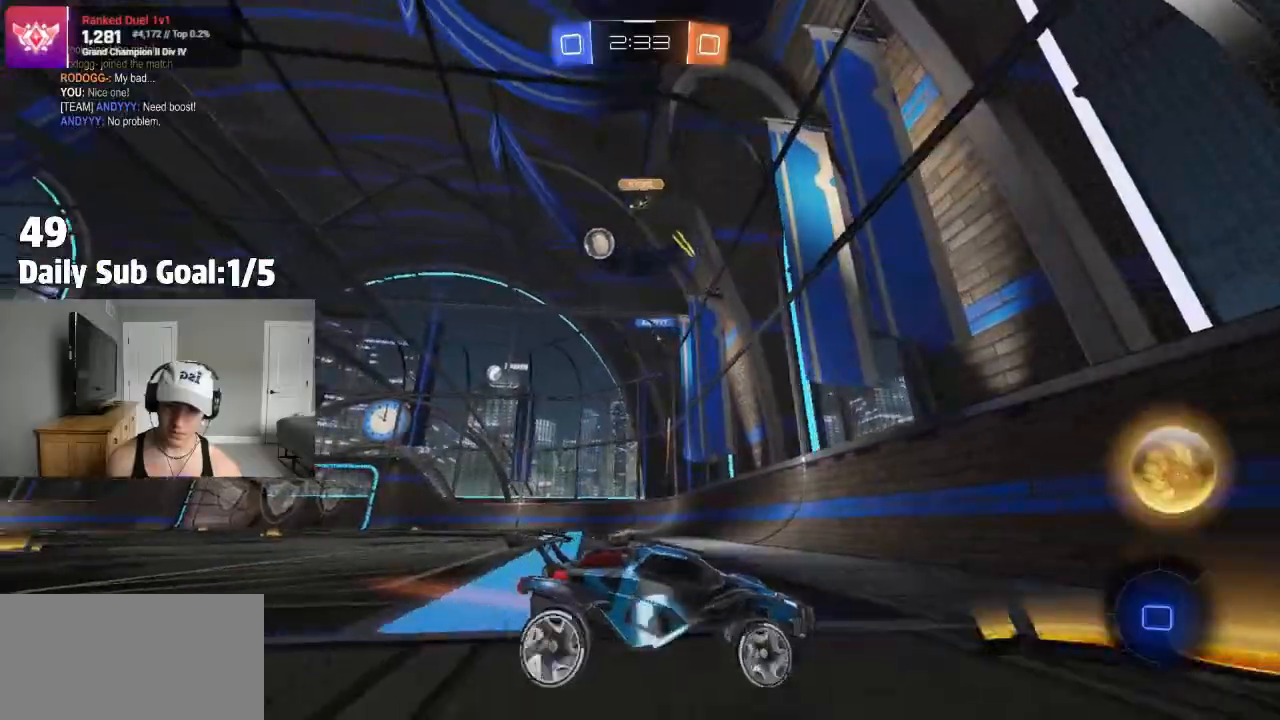
{"buttons": [], "left_stick": "left", "right_stick": "center", "events": []}
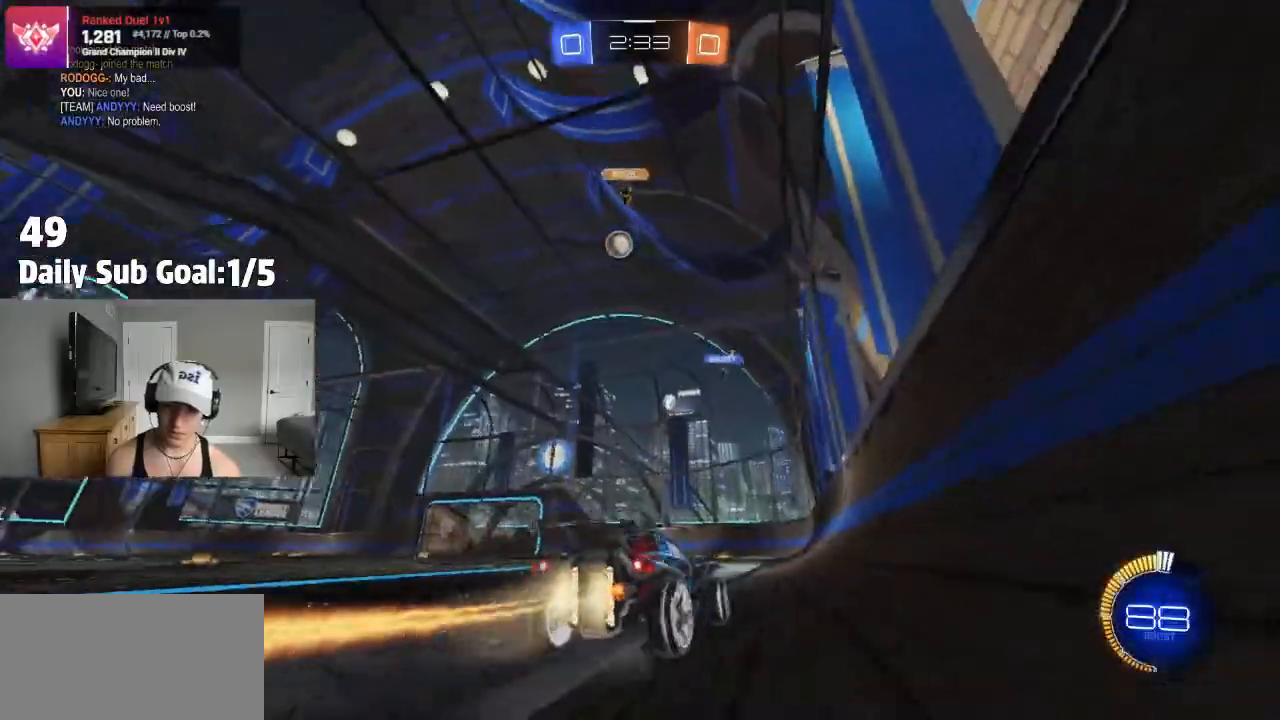
{"buttons": [], "left_stick": "center", "right_stick": "center", "events": [[367, "left_stick", "center"]]}
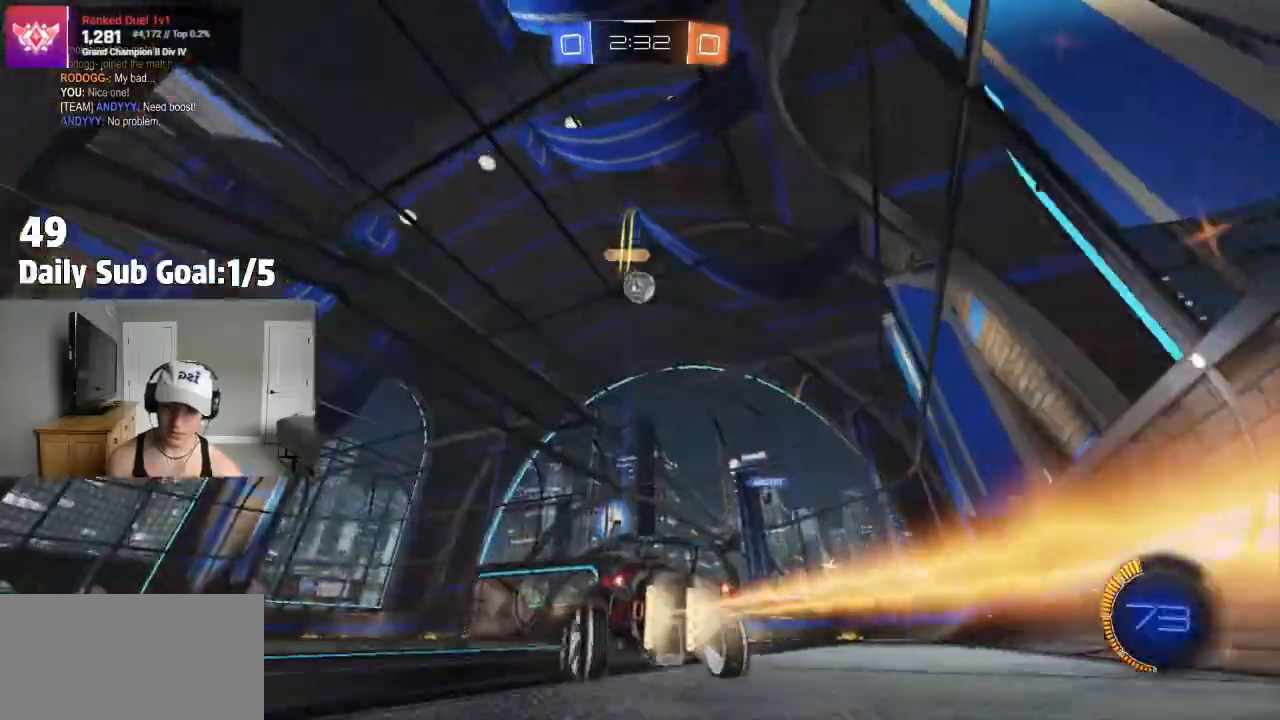
{"buttons": [], "left_stick": "right", "right_stick": "center", "events": [[233, "left_stick", "right"]]}
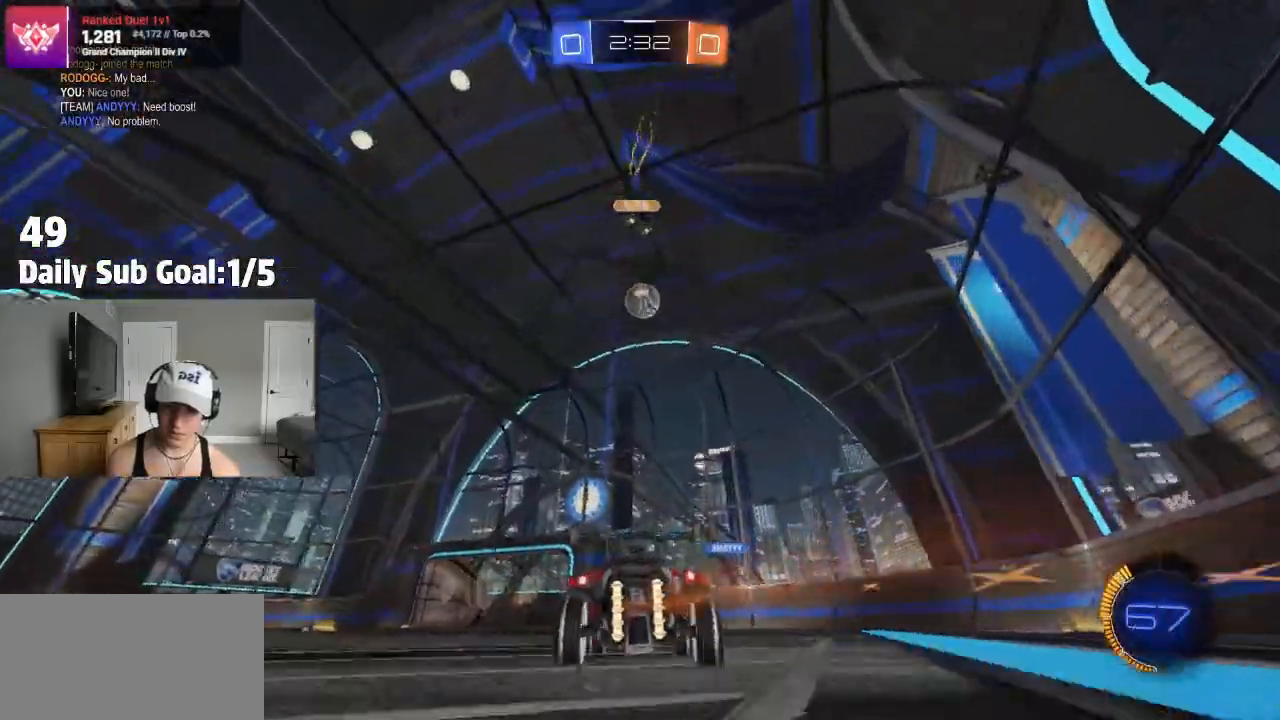
{"buttons": [], "left_stick": "center", "right_stick": "center", "events": [[283, "left_stick", "center"]]}
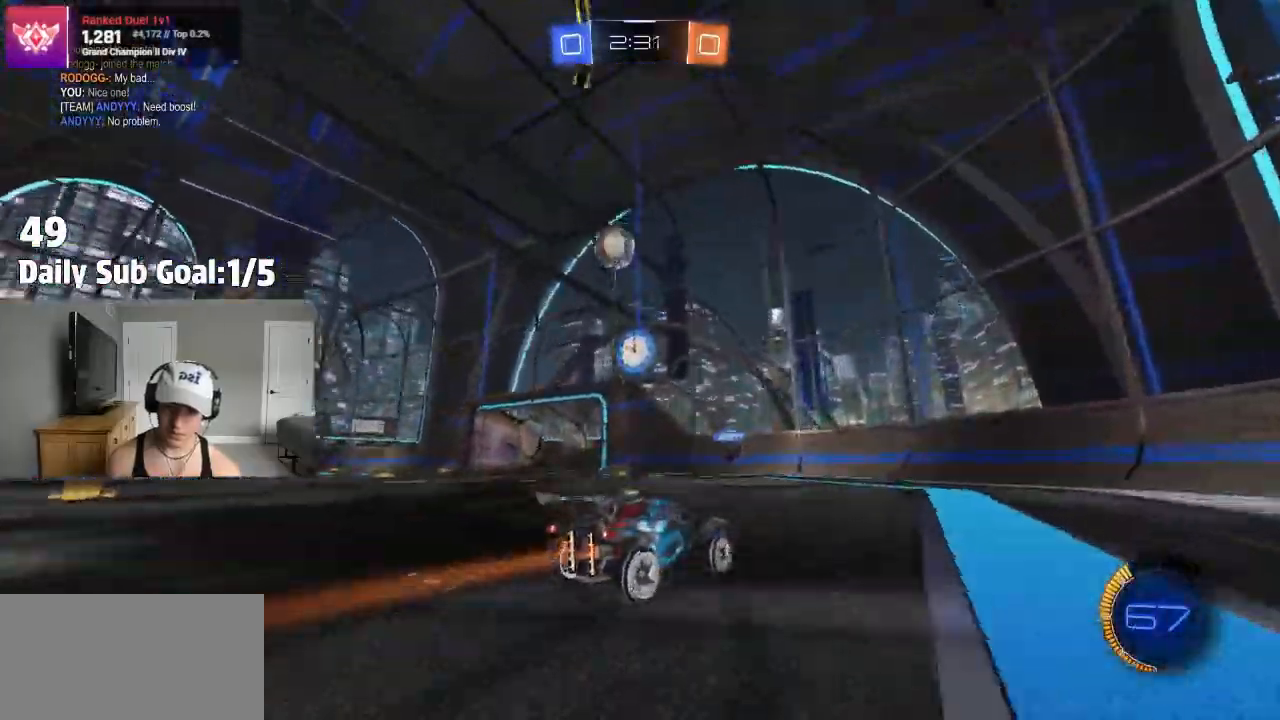
{"buttons": [], "left_stick": "center", "right_stick": "center", "events": [[283, "left_stick", "left"], [450, "left_stick", "center"]]}
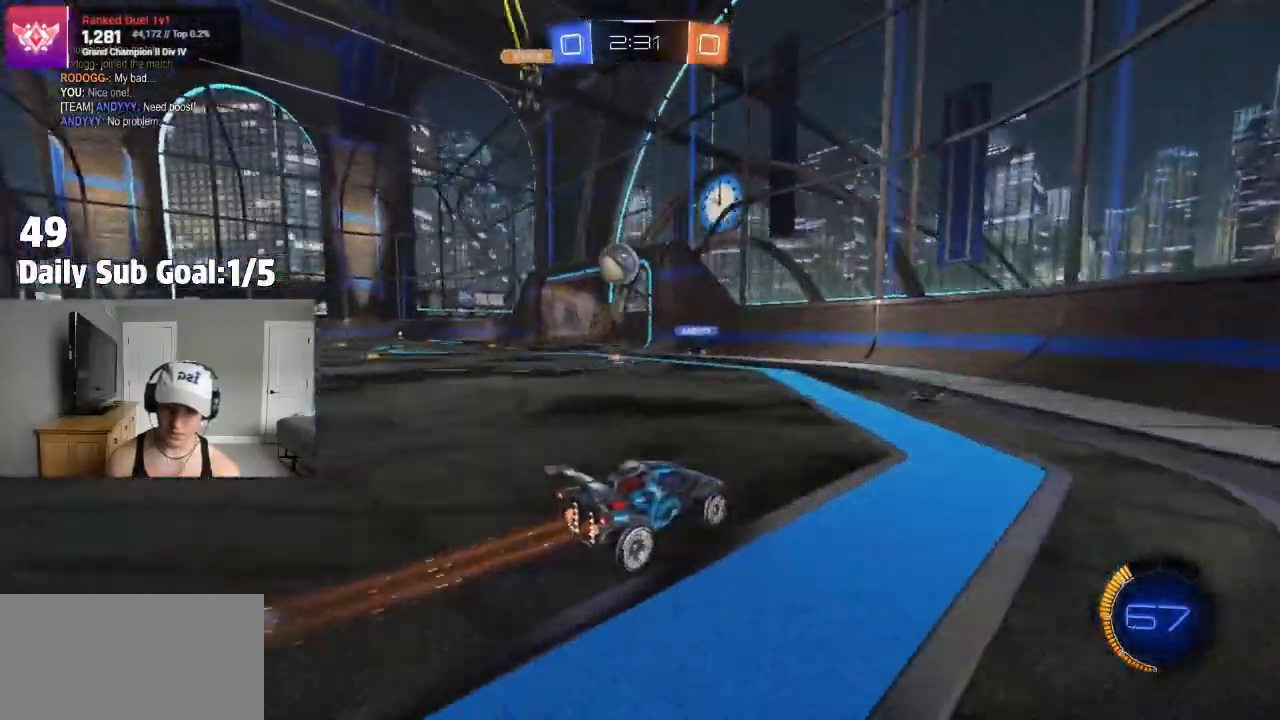
{"buttons": [], "left_stick": "left", "right_stick": "center", "events": [[167, "left_stick", "left"]]}
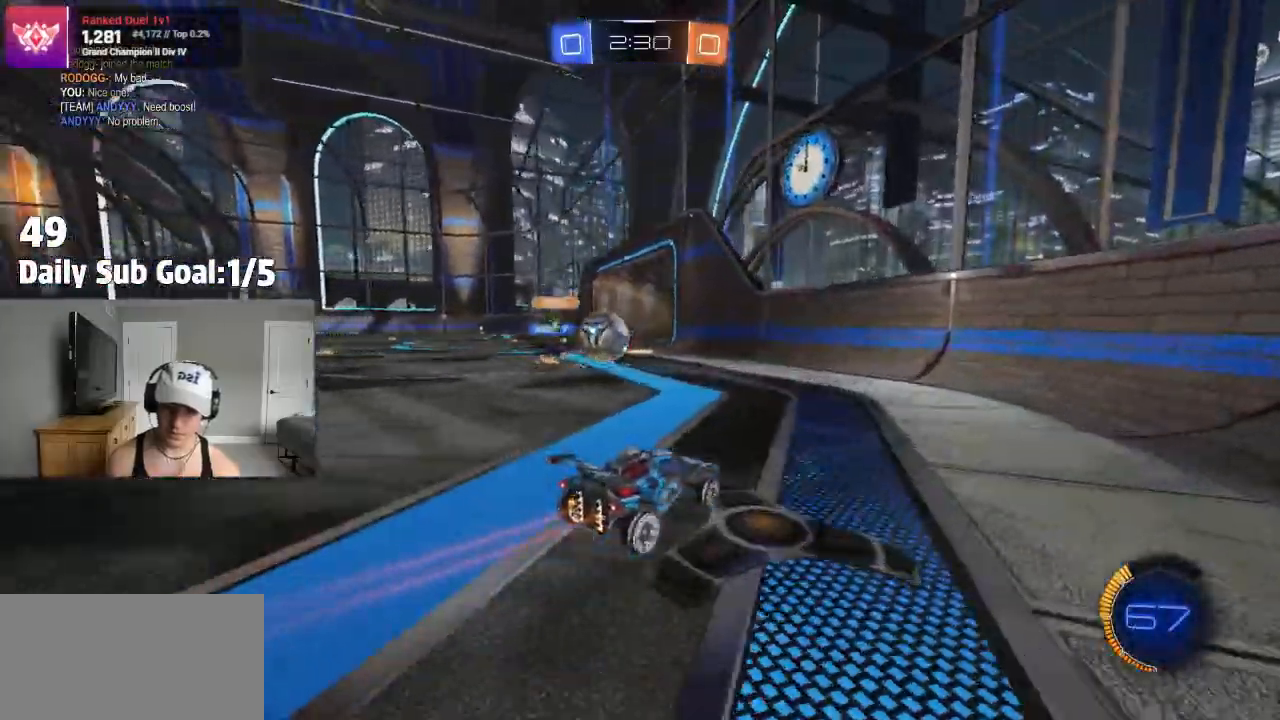
{"buttons": [], "left_stick": "center", "right_stick": "center", "events": [[200, "left_stick", "right"], [350, "left_stick", "center"]]}